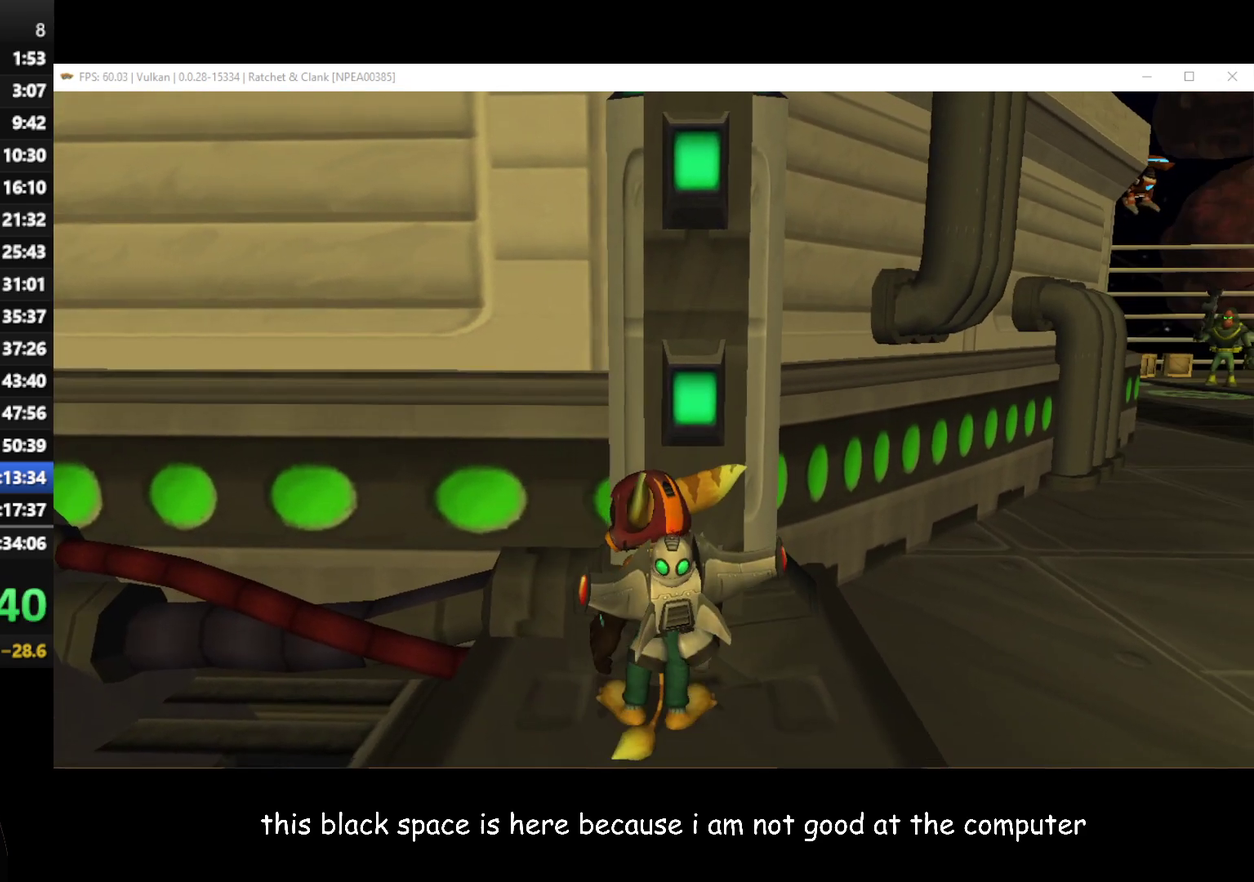
Gameplay with a controller (Xbox layout); each line is a JSON object with the inputs held at the frame after it. "events" lists button and stick changes between this image and that frame as [ms after this image, input, new state], when the widget could be followed in between.
{"buttons": [], "left_stick": "center", "right_stick": "center", "events": [[67, "left_stick", "down-right"], [167, "left_stick", "down"], [433, "left_stick", "center"]]}
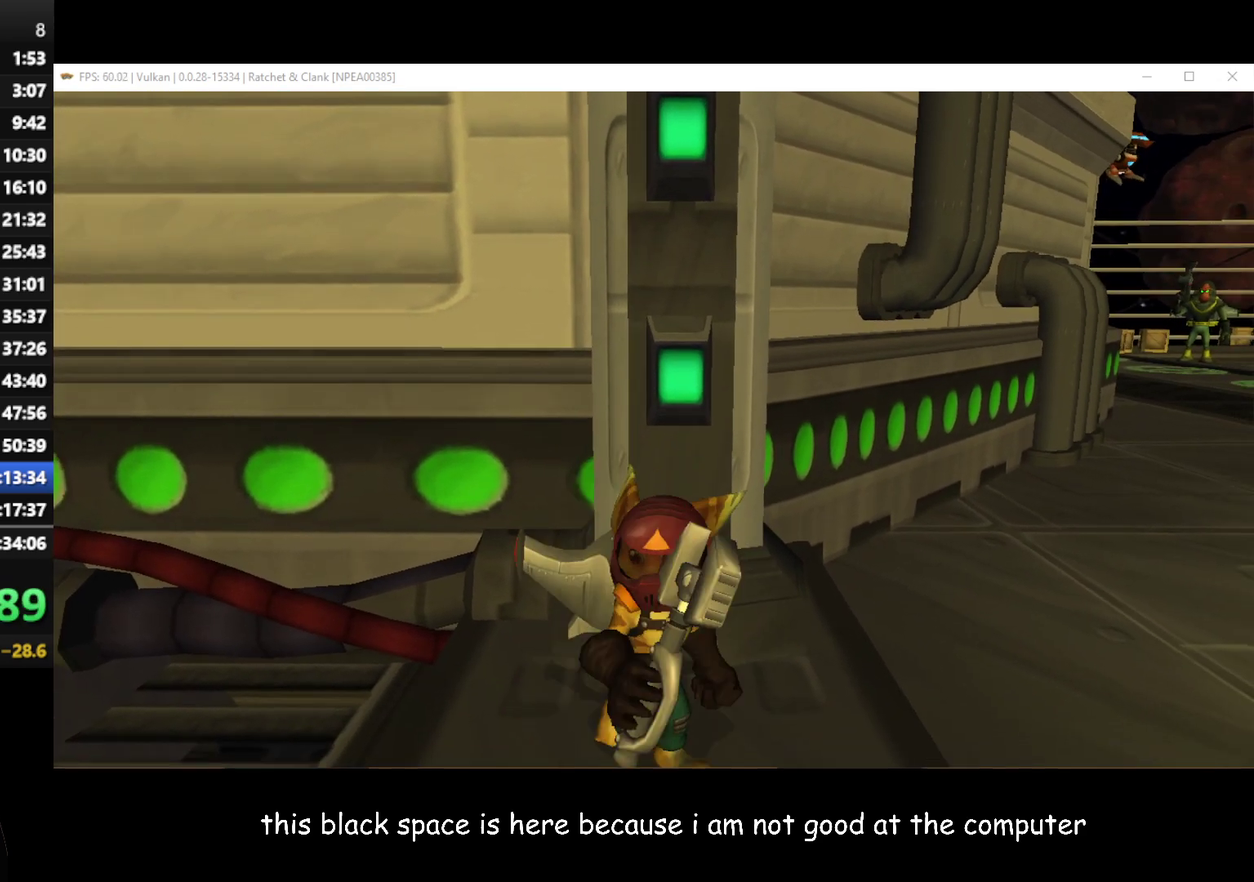
{"buttons": [], "left_stick": "center", "right_stick": "center", "events": [[100, "left_stick", "right"], [150, "left_stick", "up-right"], [250, "left_stick", "up"], [333, "left_stick", "center"]]}
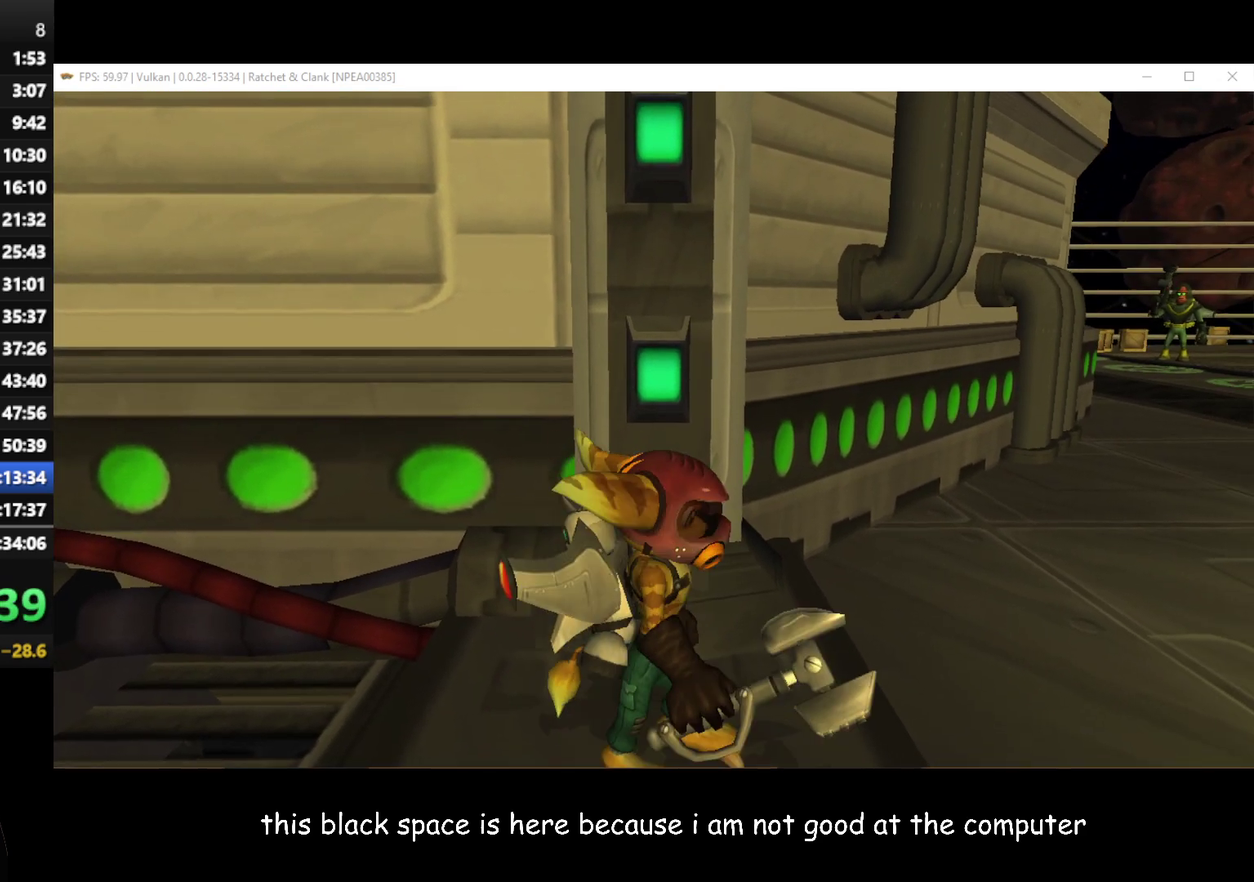
{"buttons": [], "left_stick": "center", "right_stick": "center", "events": [[50, "left_stick", "up-left"], [250, "left_stick", "center"]]}
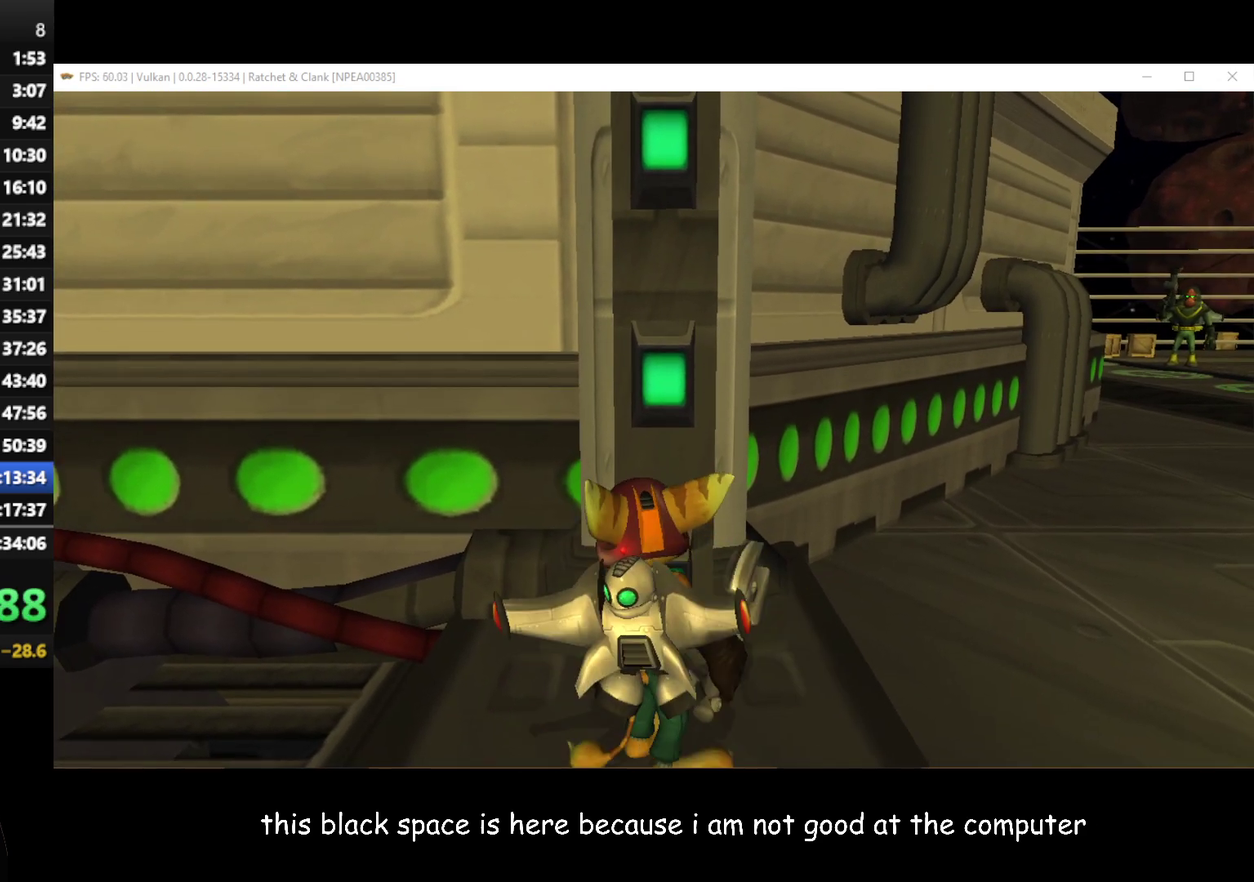
{"buttons": [], "left_stick": "center", "right_stick": "center", "events": [[167, "left_stick", "up-right"], [250, "left_stick", "center"]]}
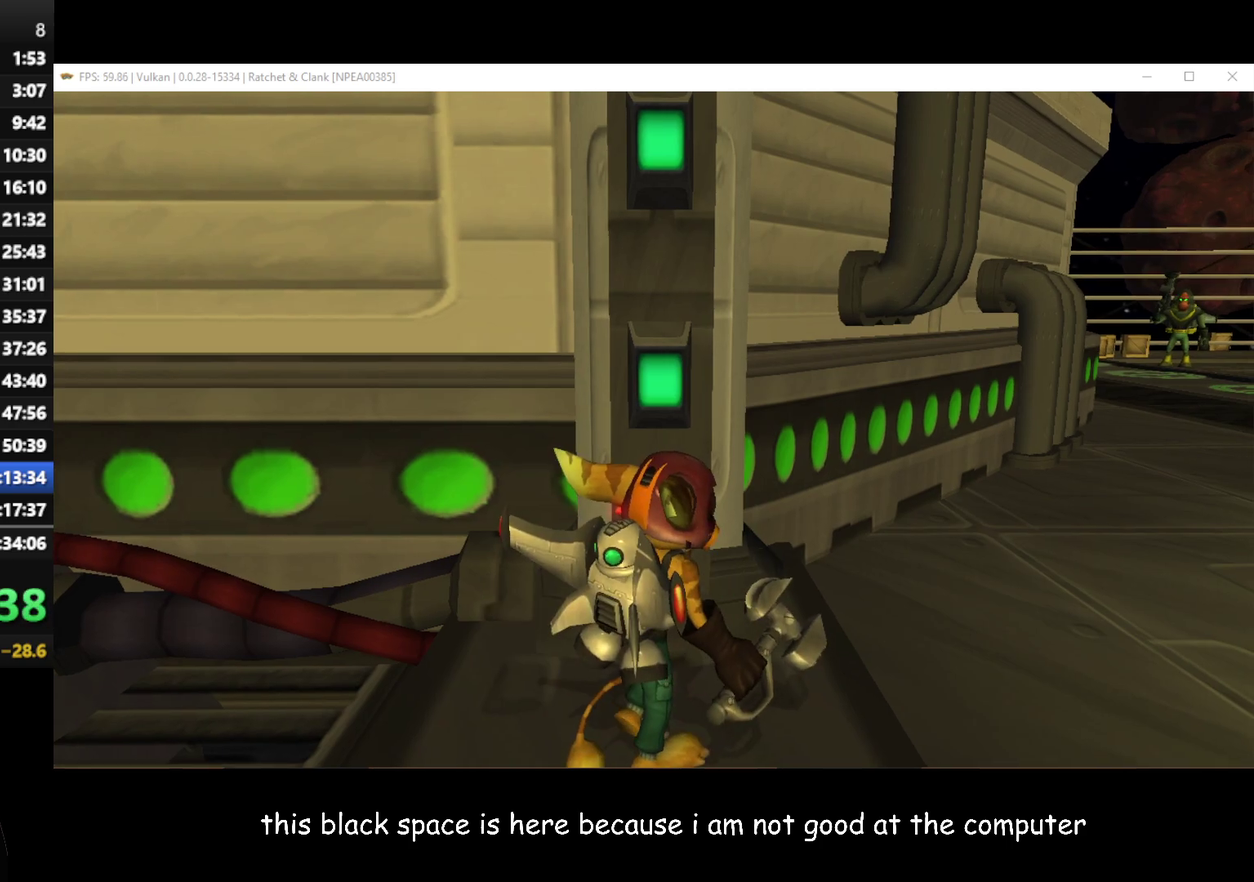
{"buttons": [], "left_stick": "up-left", "right_stick": "center", "events": [[17, "A", "down"], [83, "left_stick", "up"], [367, "A", "up"], [500, "left_stick", "up-left"]]}
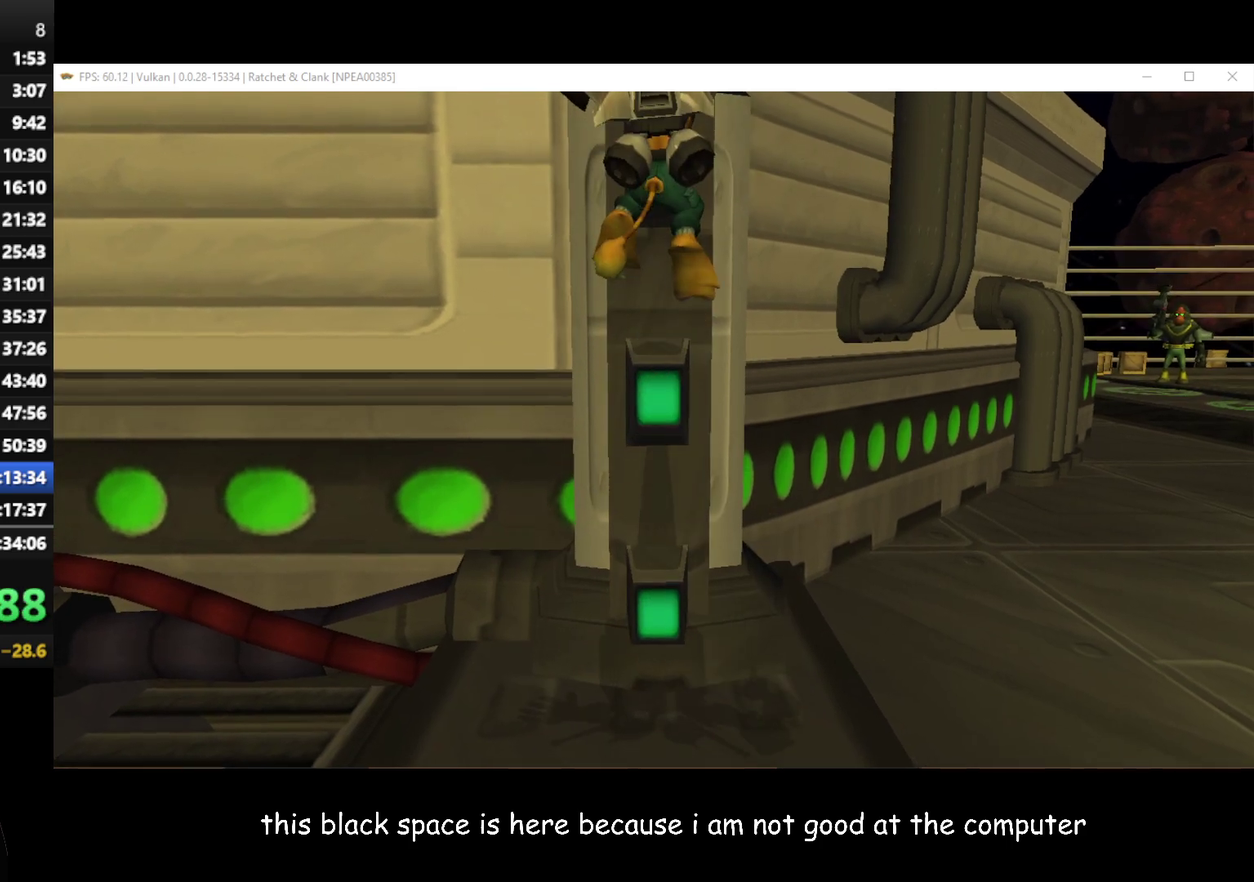
{"buttons": ["A"], "left_stick": "center", "right_stick": "center", "events": [[33, "A", "down"], [50, "left_stick", "center"], [117, "A", "up"], [183, "A", "down"], [267, "A", "up"], [317, "A", "down"], [417, "A", "up"], [500, "A", "down"]]}
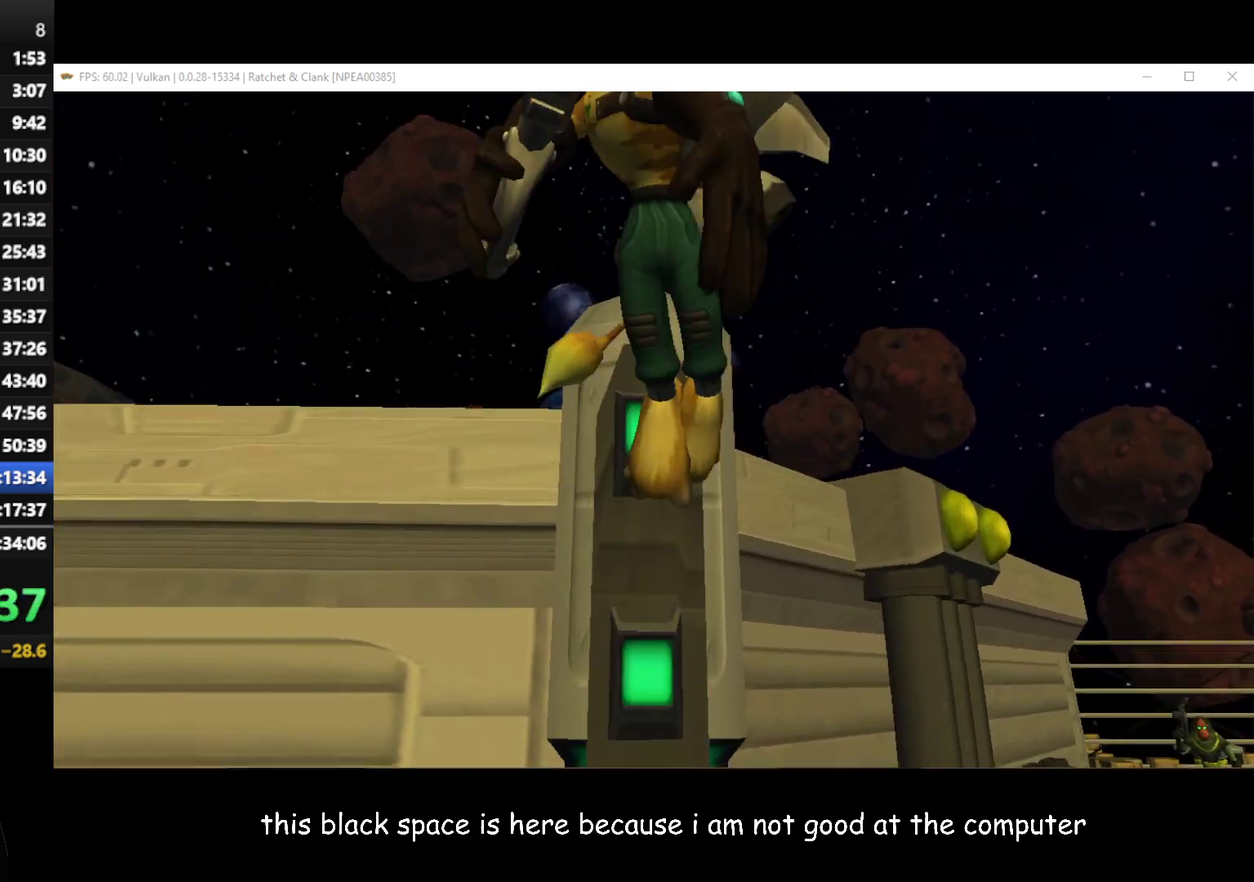
{"buttons": [], "left_stick": "center", "right_stick": "center", "events": [[67, "A", "up"], [117, "A", "down"], [350, "A", "up"], [417, "A", "down"], [483, "A", "up"]]}
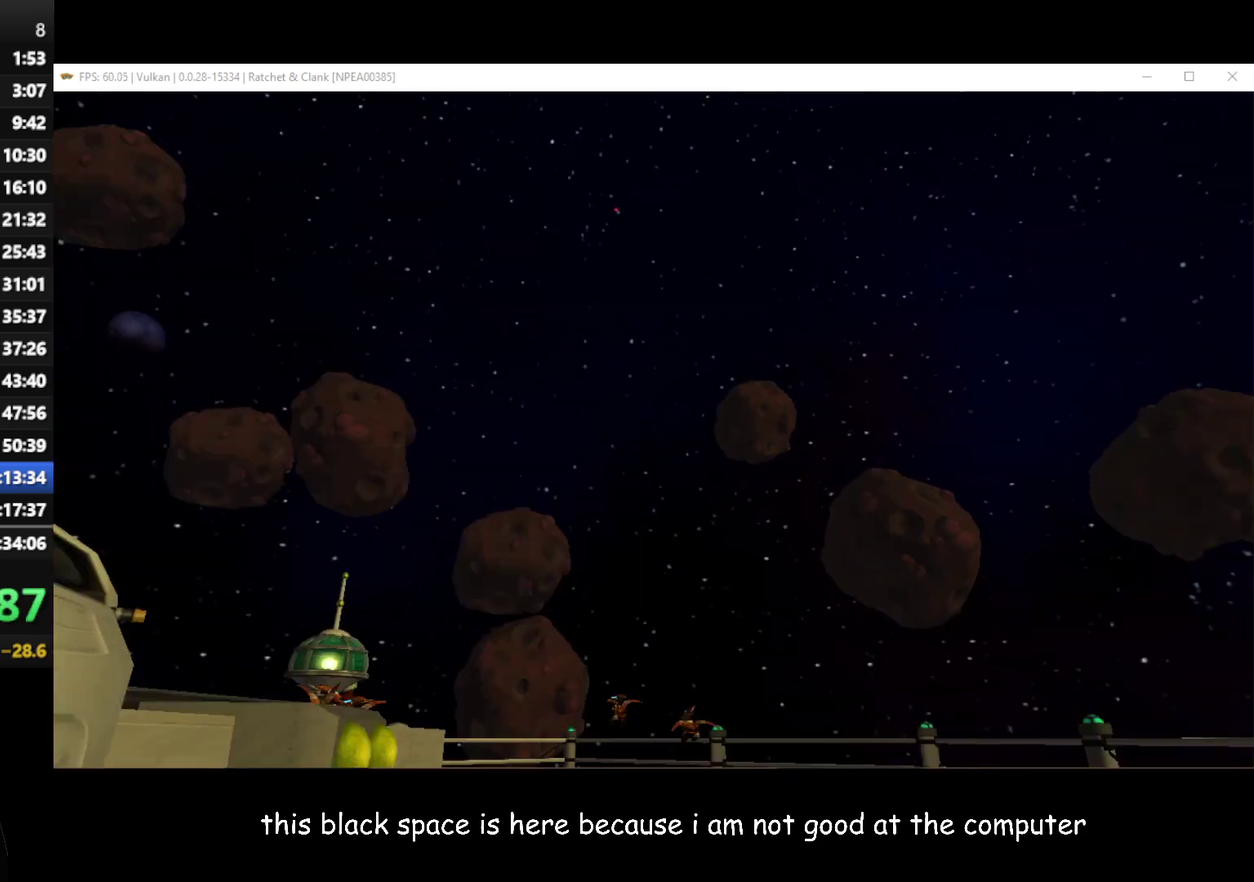
{"buttons": [], "left_stick": "center", "right_stick": "center", "events": [[33, "A", "down"], [117, "A", "up"], [167, "A", "down"], [500, "A", "up"]]}
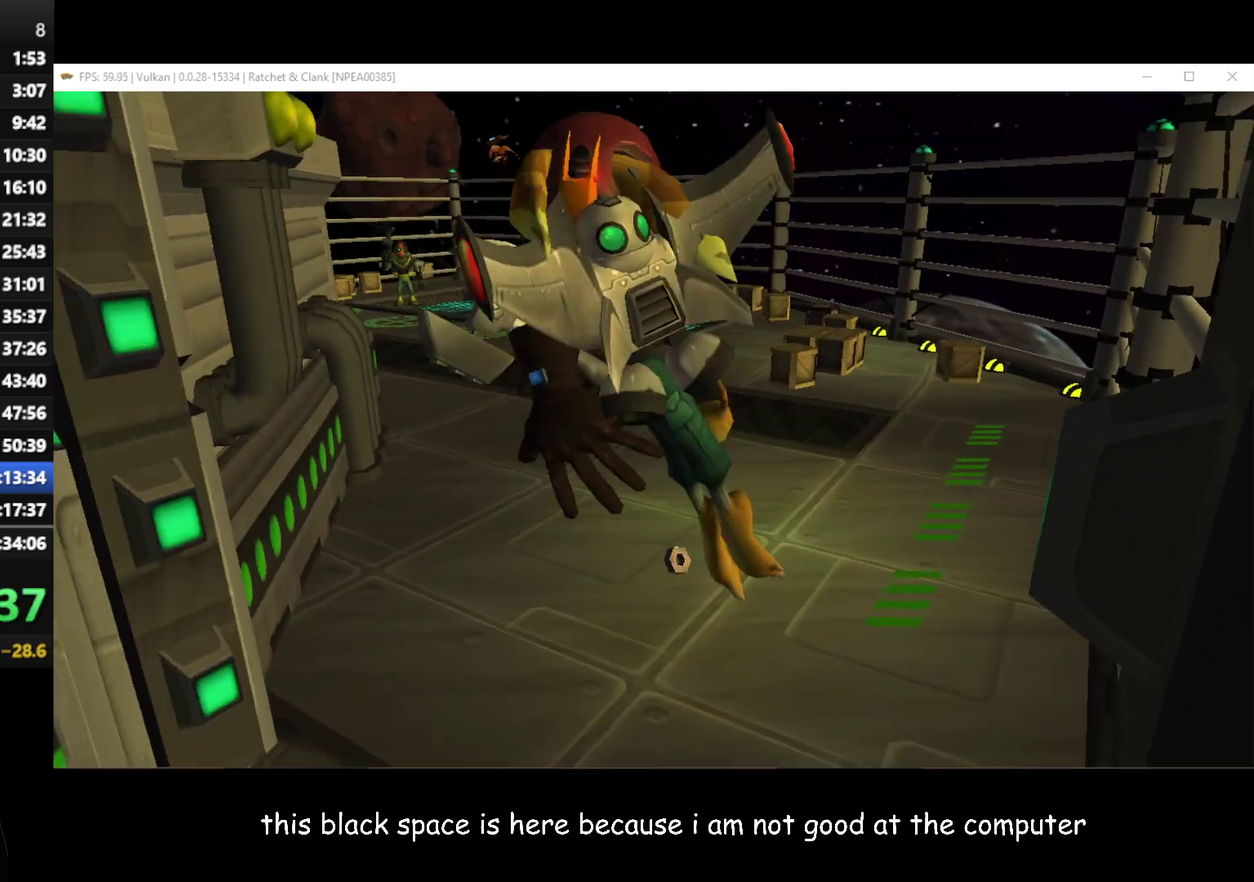
{"buttons": [], "left_stick": "center", "right_stick": "center", "events": []}
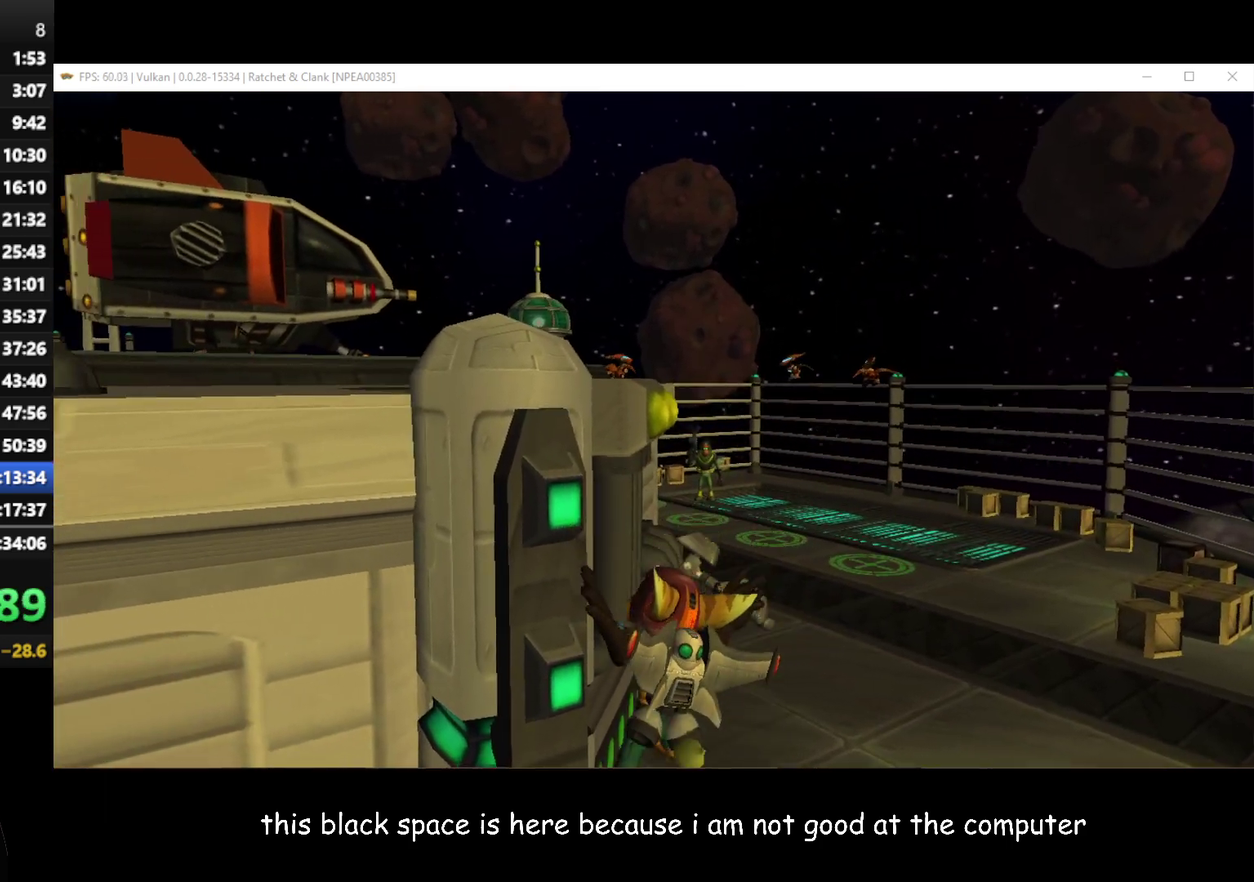
{"buttons": [], "left_stick": "center", "right_stick": "center", "events": [[33, "A", "down"], [117, "A", "up"]]}
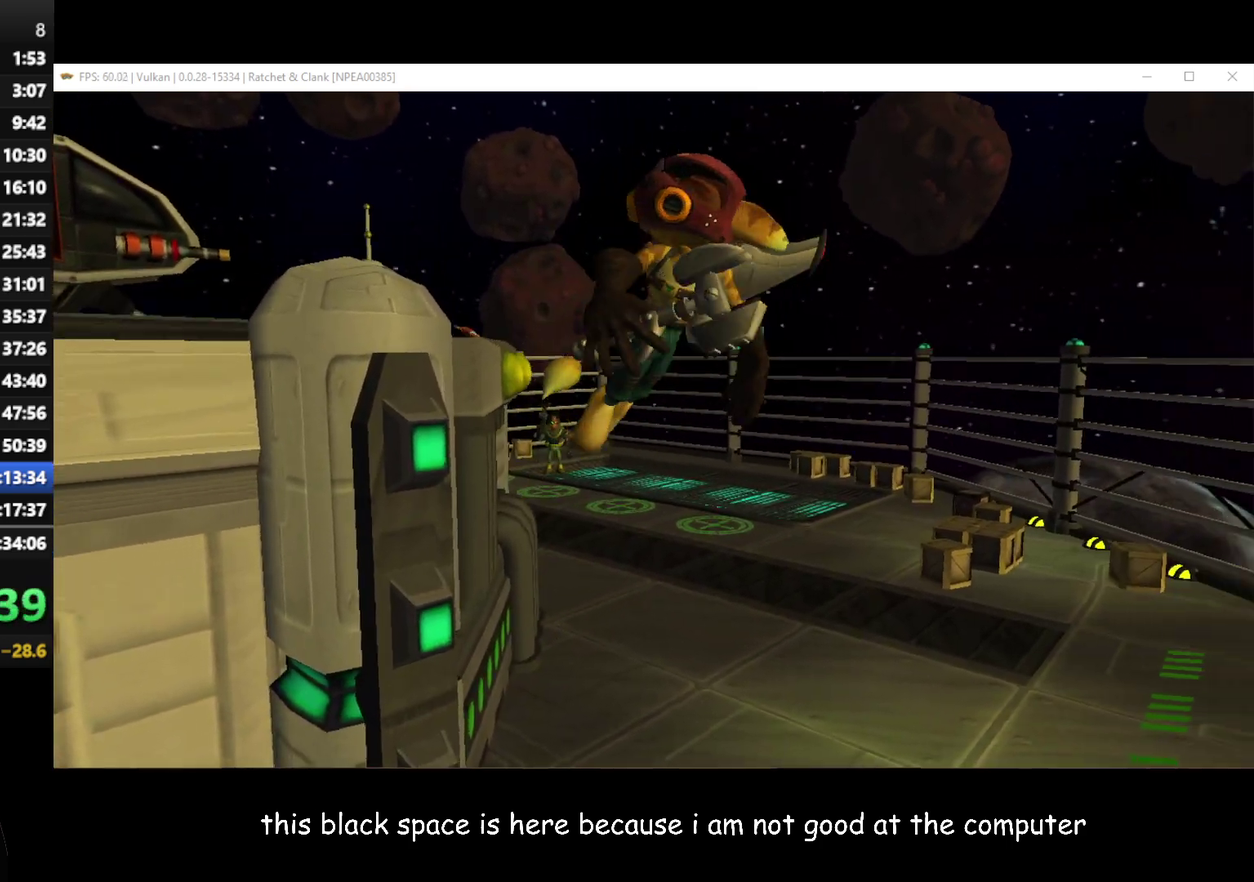
{"buttons": ["A"], "left_stick": "center", "right_stick": "center", "events": [[300, "A", "down"]]}
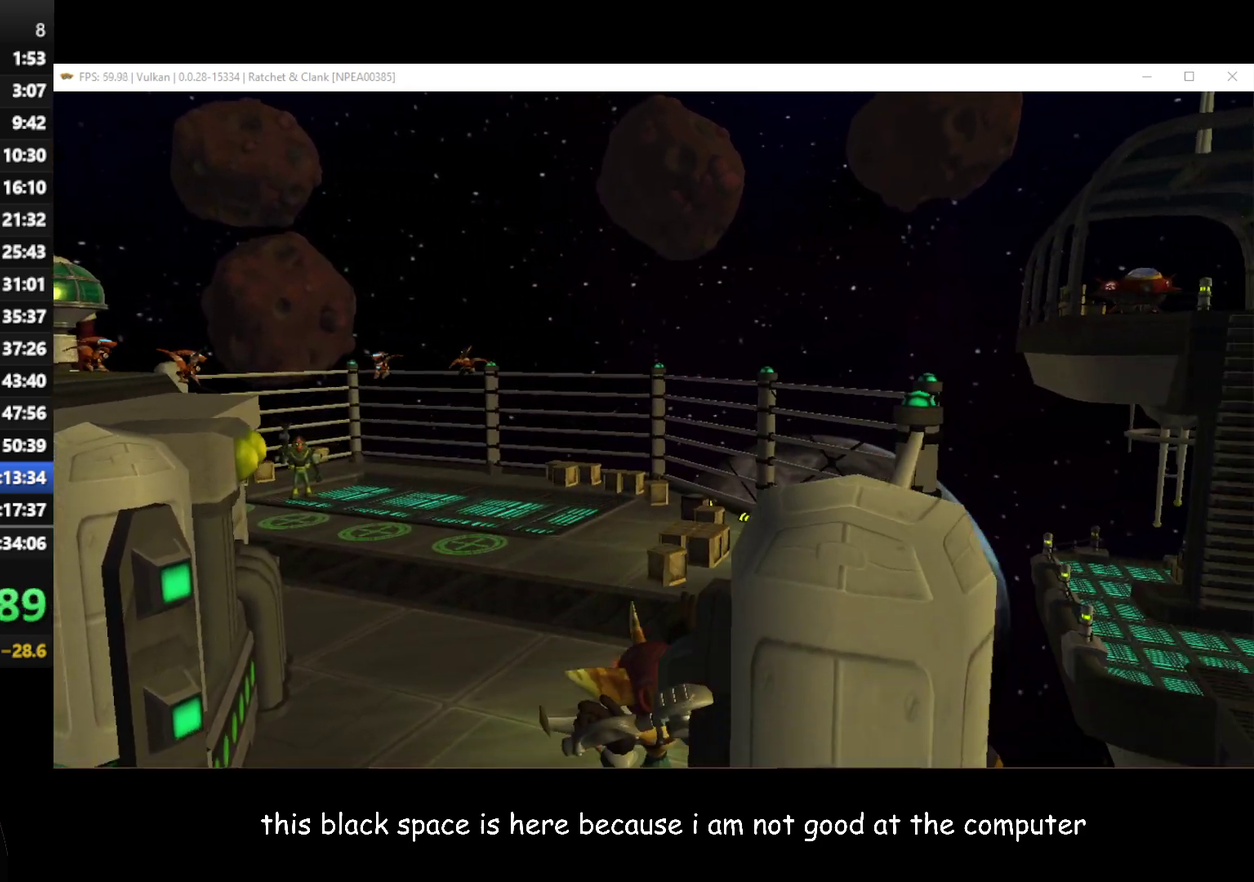
{"buttons": [], "left_stick": "center", "right_stick": "center", "events": [[167, "A", "up"], [217, "A", "down"], [317, "A", "up"]]}
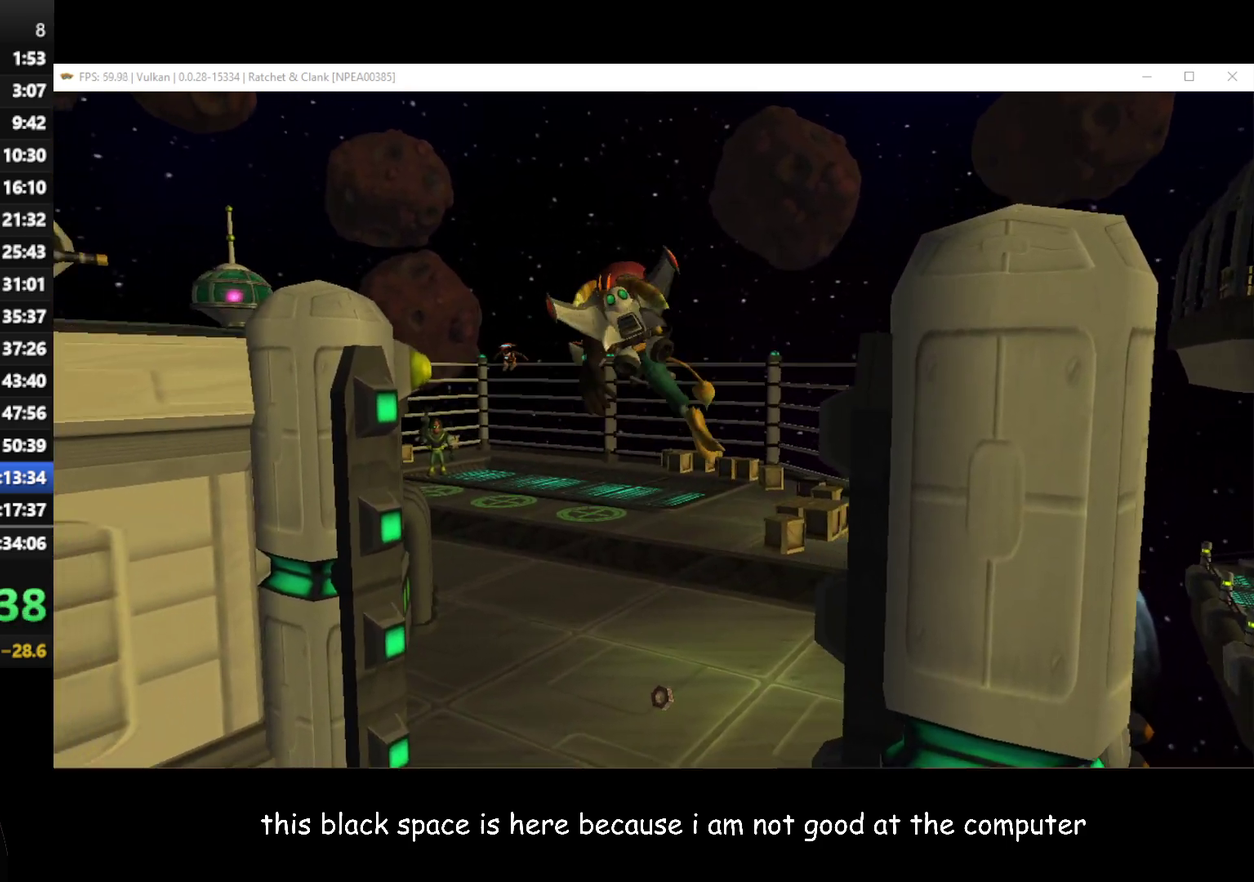
{"buttons": [], "left_stick": "center", "right_stick": "center", "events": [[350, "X", "down"], [417, "X", "up"]]}
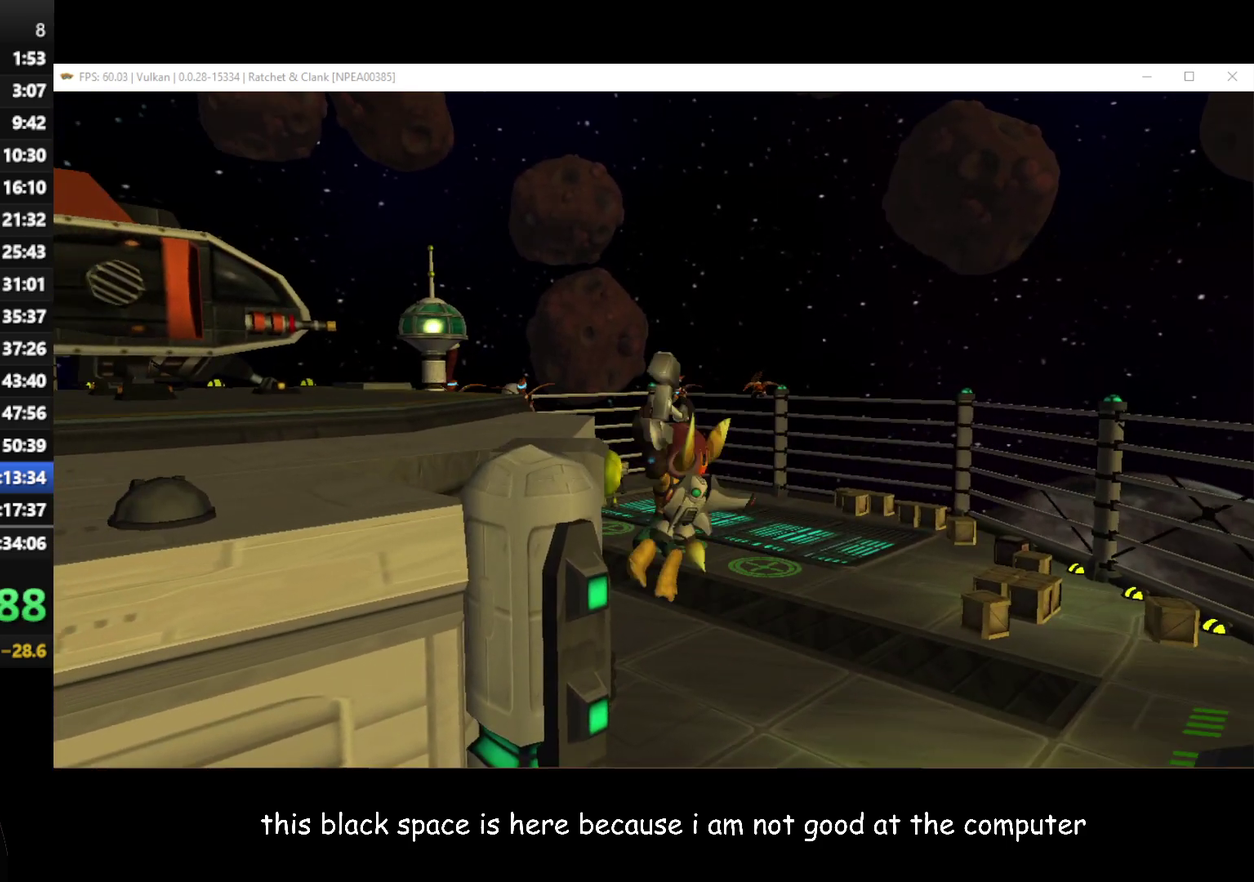
{"buttons": [], "left_stick": "center", "right_stick": "right", "events": [[183, "right_stick", "right"]]}
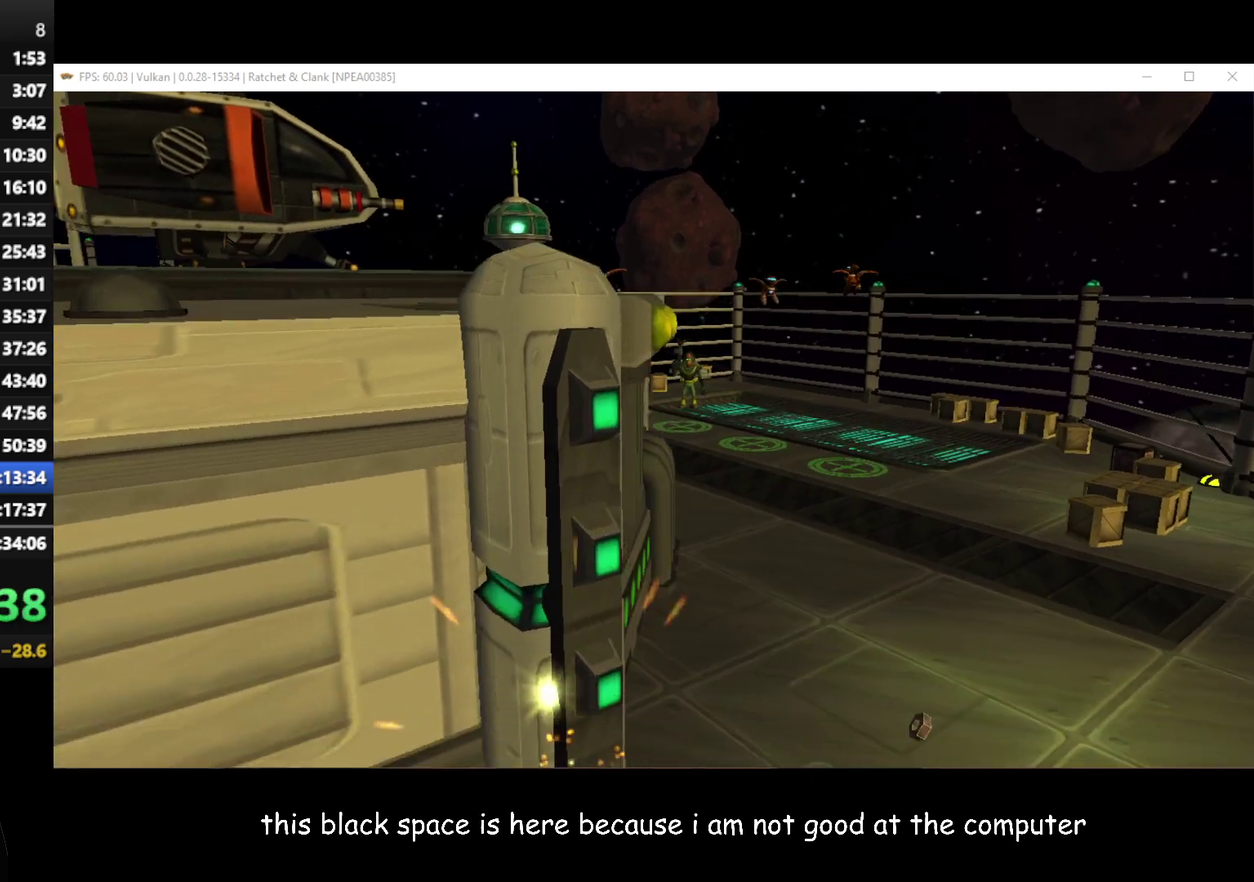
{"buttons": [], "left_stick": "center", "right_stick": "center", "events": [[483, "right_stick", "center"]]}
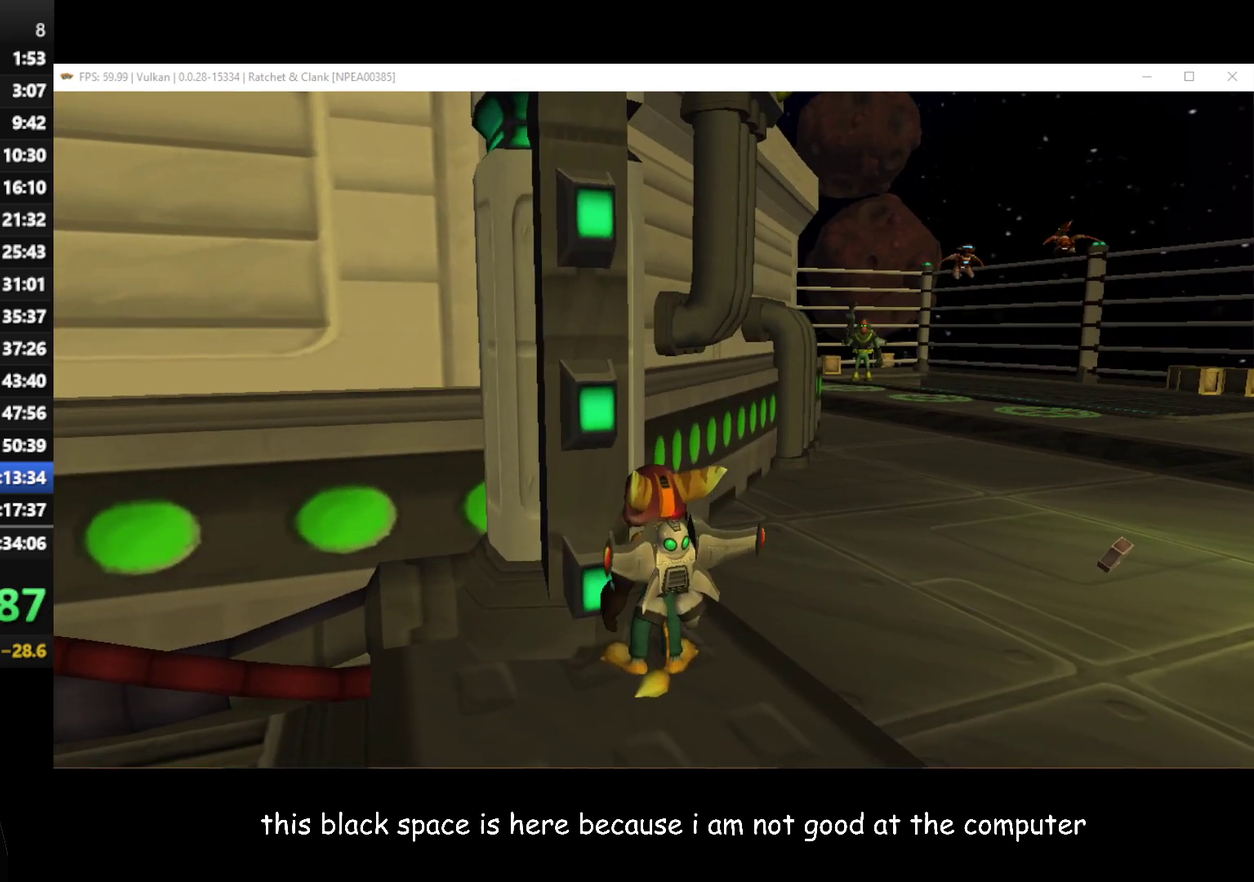
{"buttons": [], "left_stick": "left", "right_stick": "center", "events": [[50, "right_stick", "right"], [217, "left_stick", "left"], [283, "left_stick", "center"], [283, "right_stick", "center"], [450, "left_stick", "left"]]}
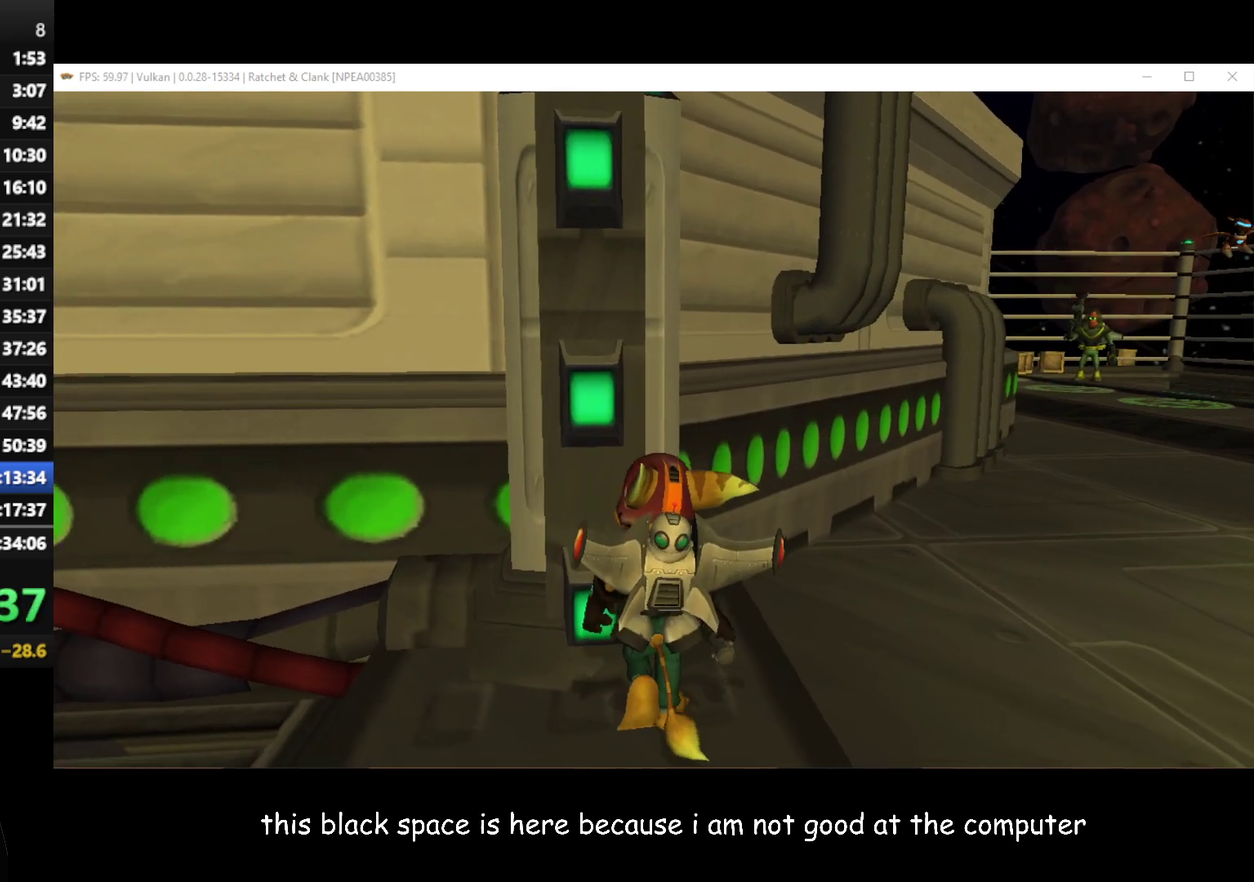
{"buttons": [], "left_stick": "center", "right_stick": "center", "events": [[83, "left_stick", "center"]]}
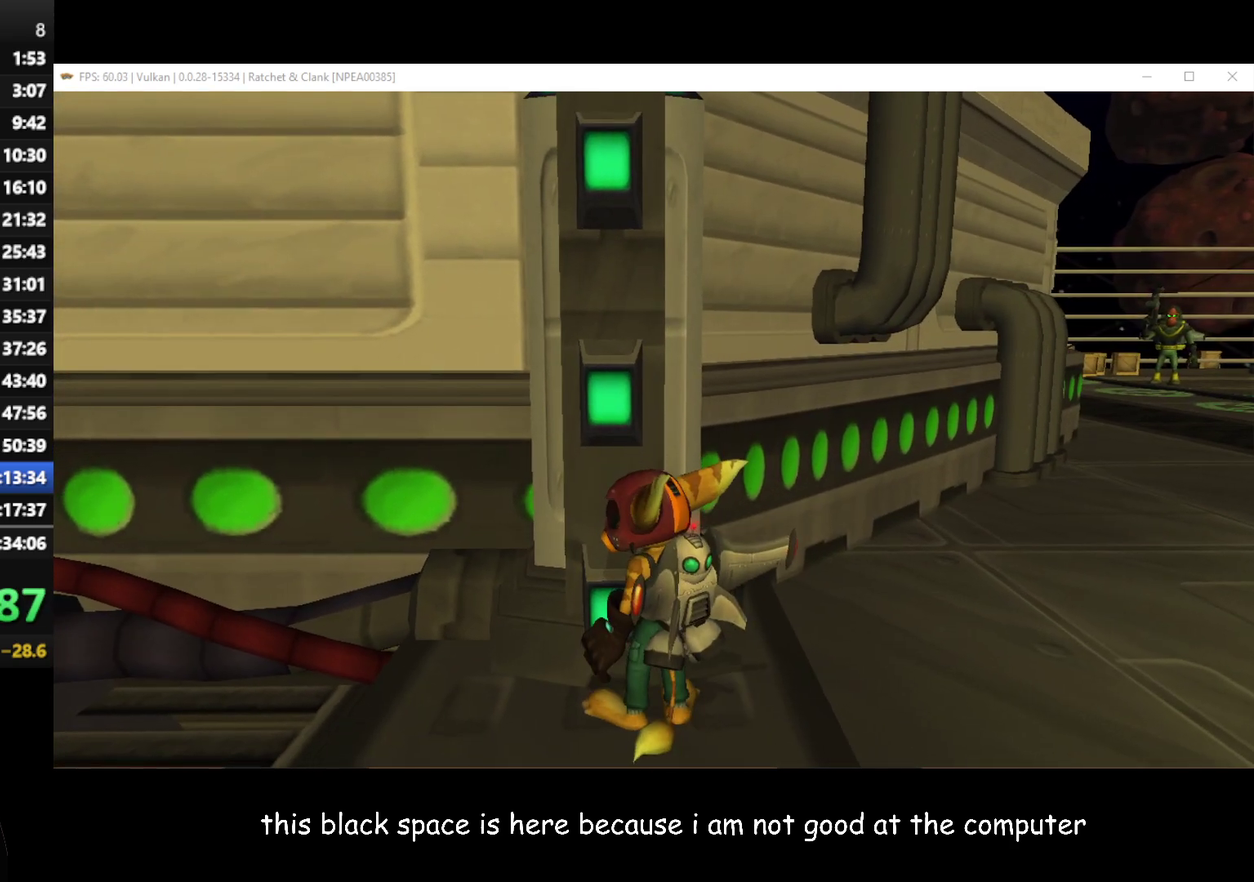
{"buttons": [], "left_stick": "center", "right_stick": "center", "events": [[150, "left_stick", "up"], [350, "left_stick", "up-left"], [400, "left_stick", "center"]]}
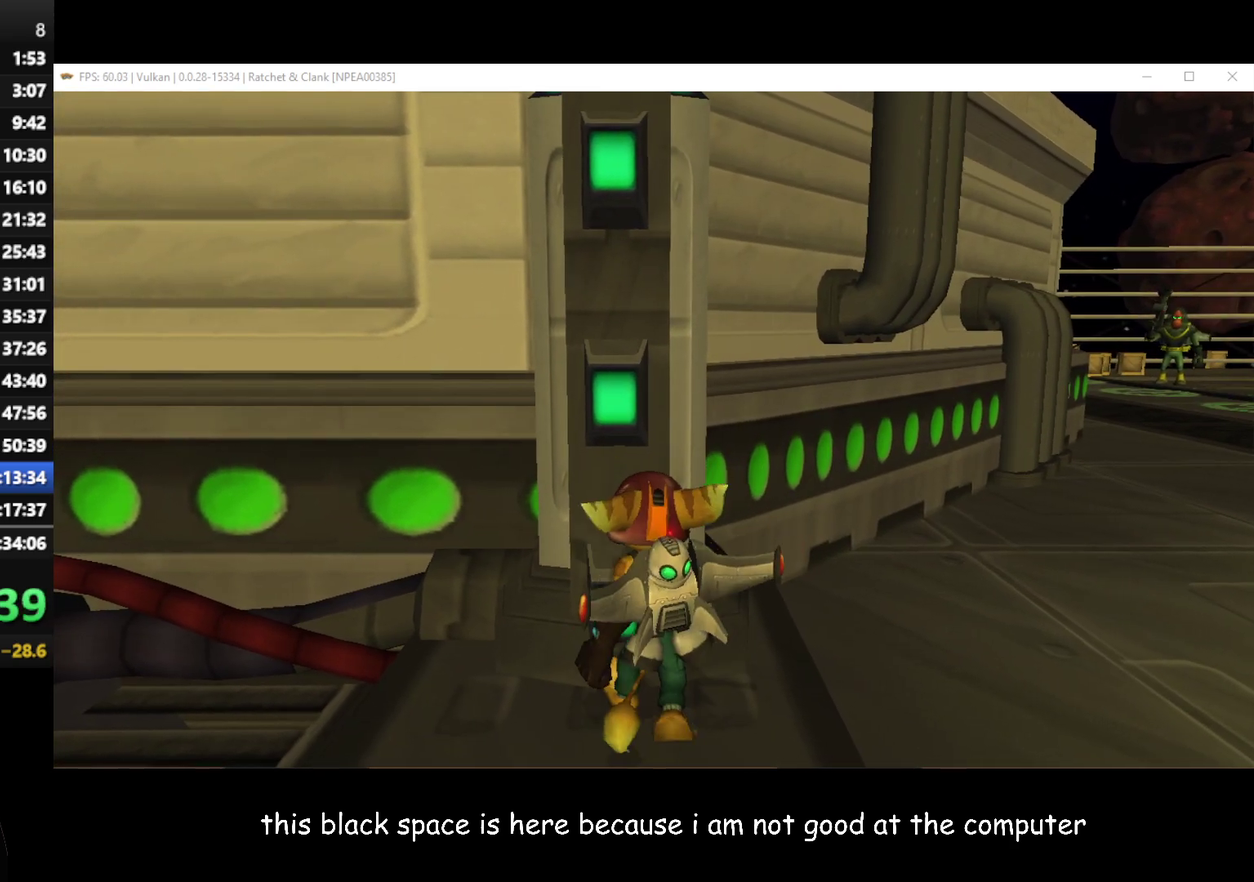
{"buttons": [], "left_stick": "center", "right_stick": "center", "events": [[67, "left_stick", "left"], [217, "left_stick", "center"]]}
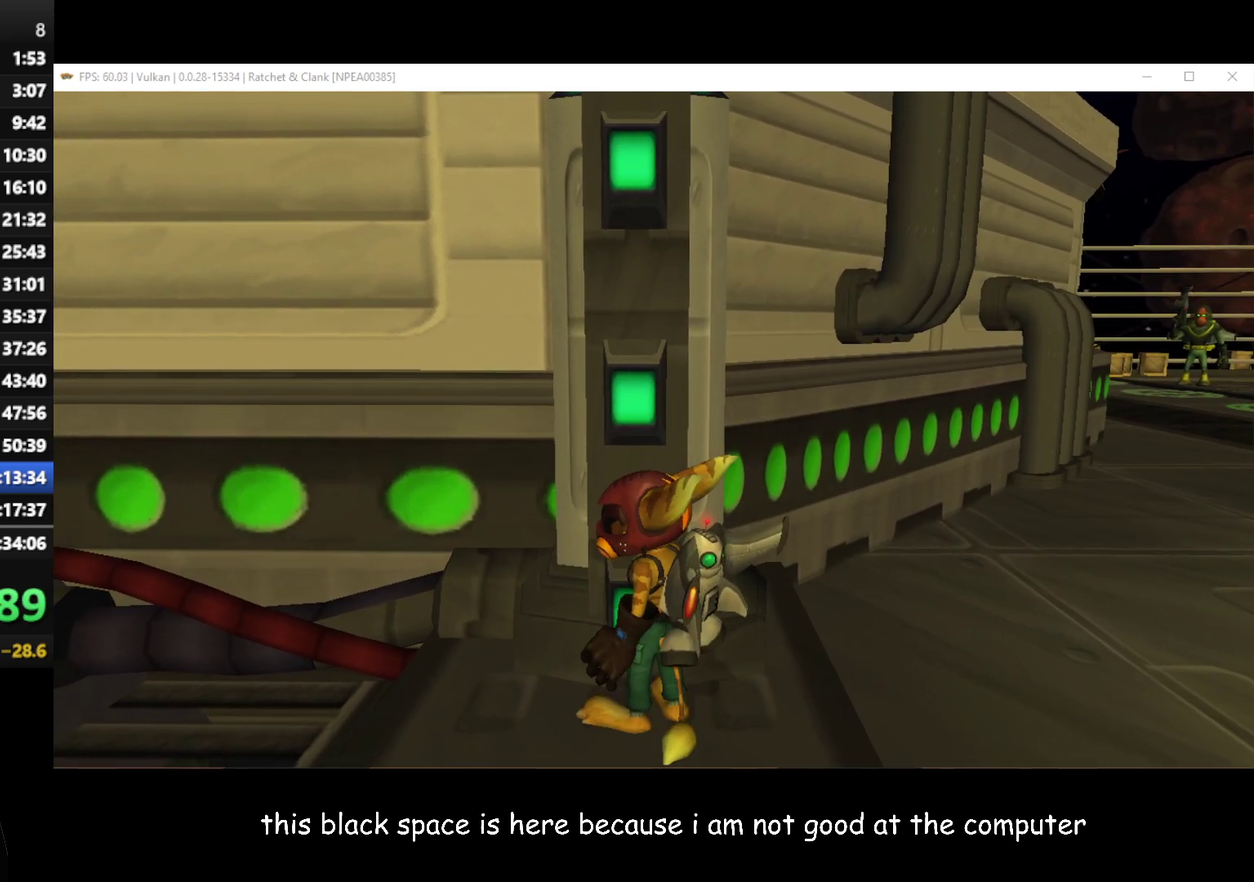
{"buttons": [], "left_stick": "center", "right_stick": "center", "events": [[50, "left_stick", "up"], [50, "right_stick", "left"], [117, "right_stick", "center"], [150, "left_stick", "center"], [350, "left_stick", "left"], [500, "left_stick", "center"]]}
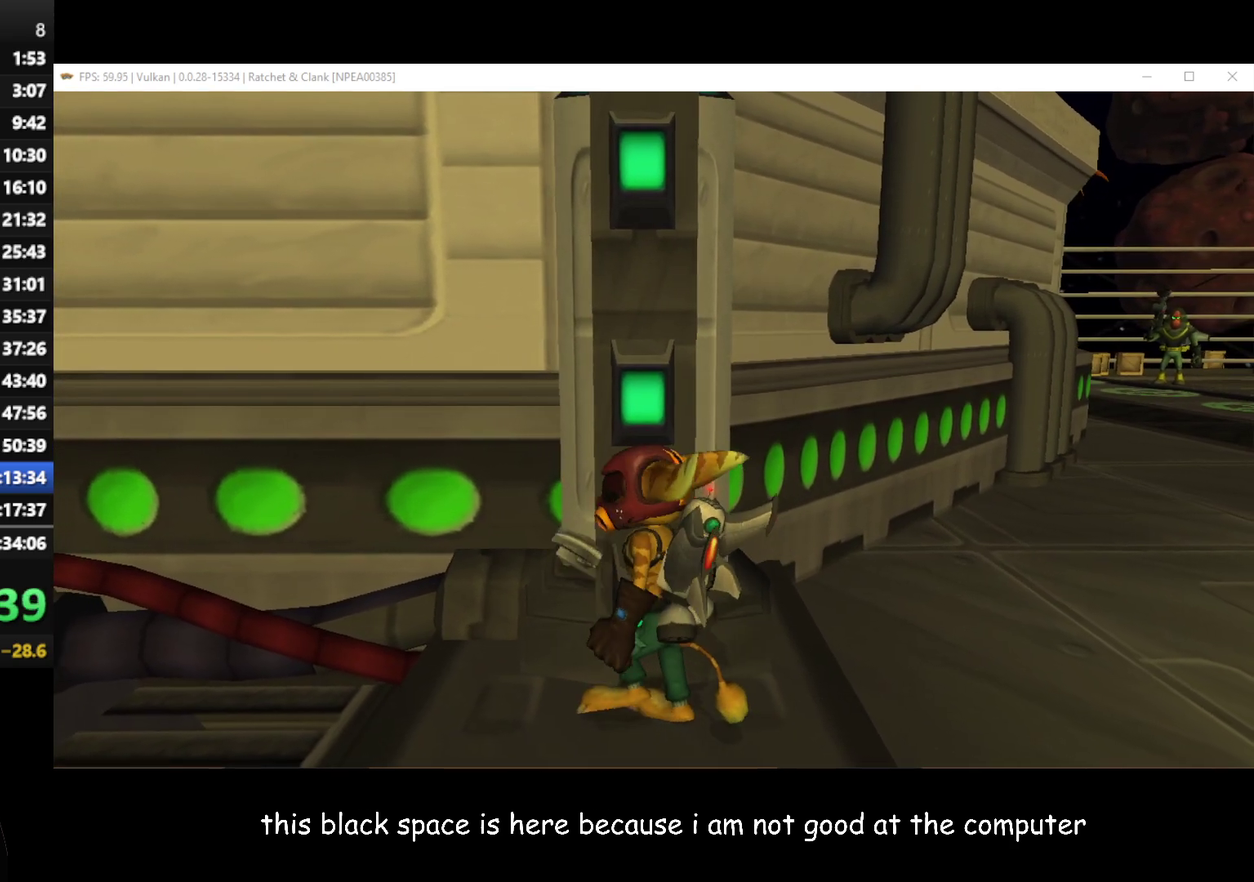
{"buttons": [], "left_stick": "center", "right_stick": "center", "events": [[133, "left_stick", "left"], [233, "left_stick", "up-right"], [383, "left_stick", "center"]]}
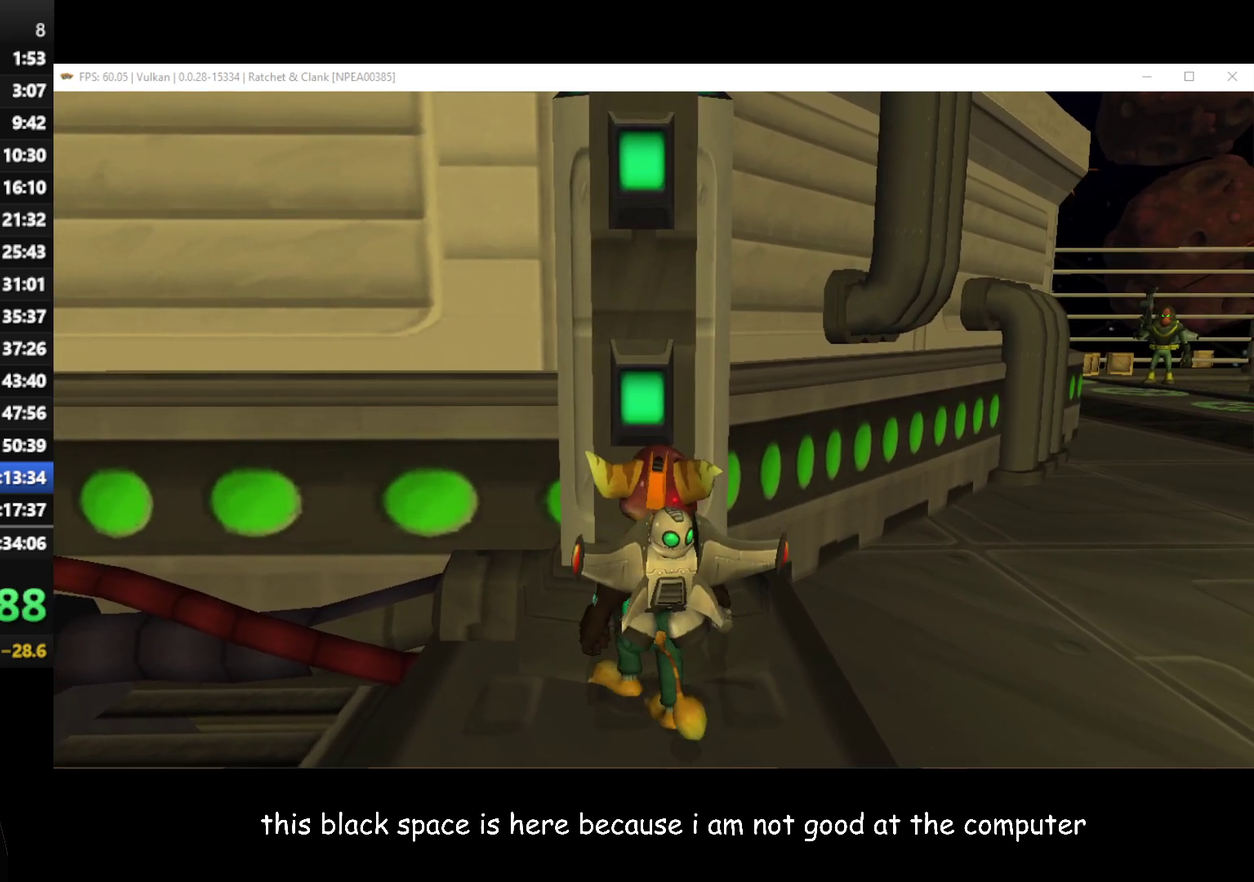
{"buttons": [], "left_stick": "center", "right_stick": "center", "events": [[200, "left_stick", "up-left"], [333, "left_stick", "center"]]}
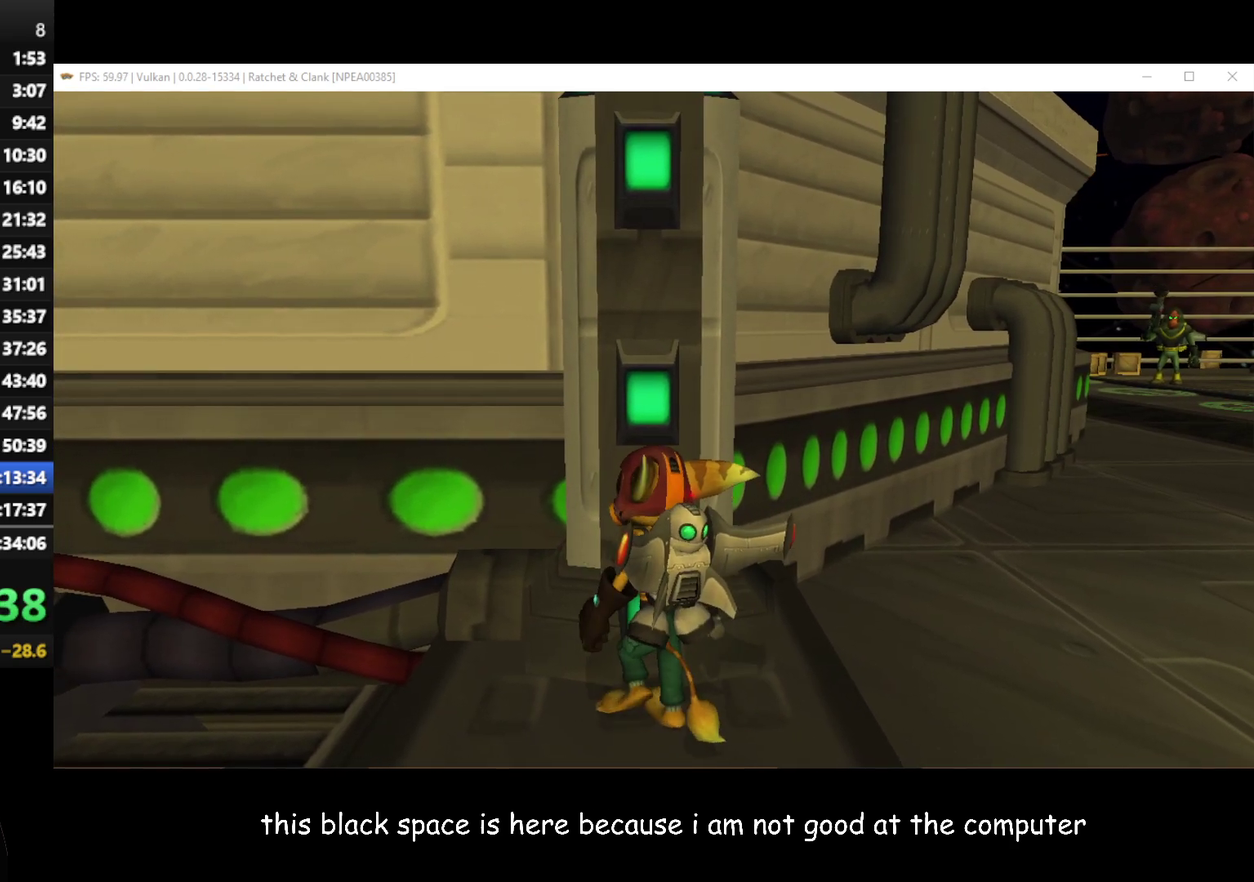
{"buttons": [], "left_stick": "center", "right_stick": "center", "events": [[183, "left_stick", "up"], [267, "left_stick", "center"]]}
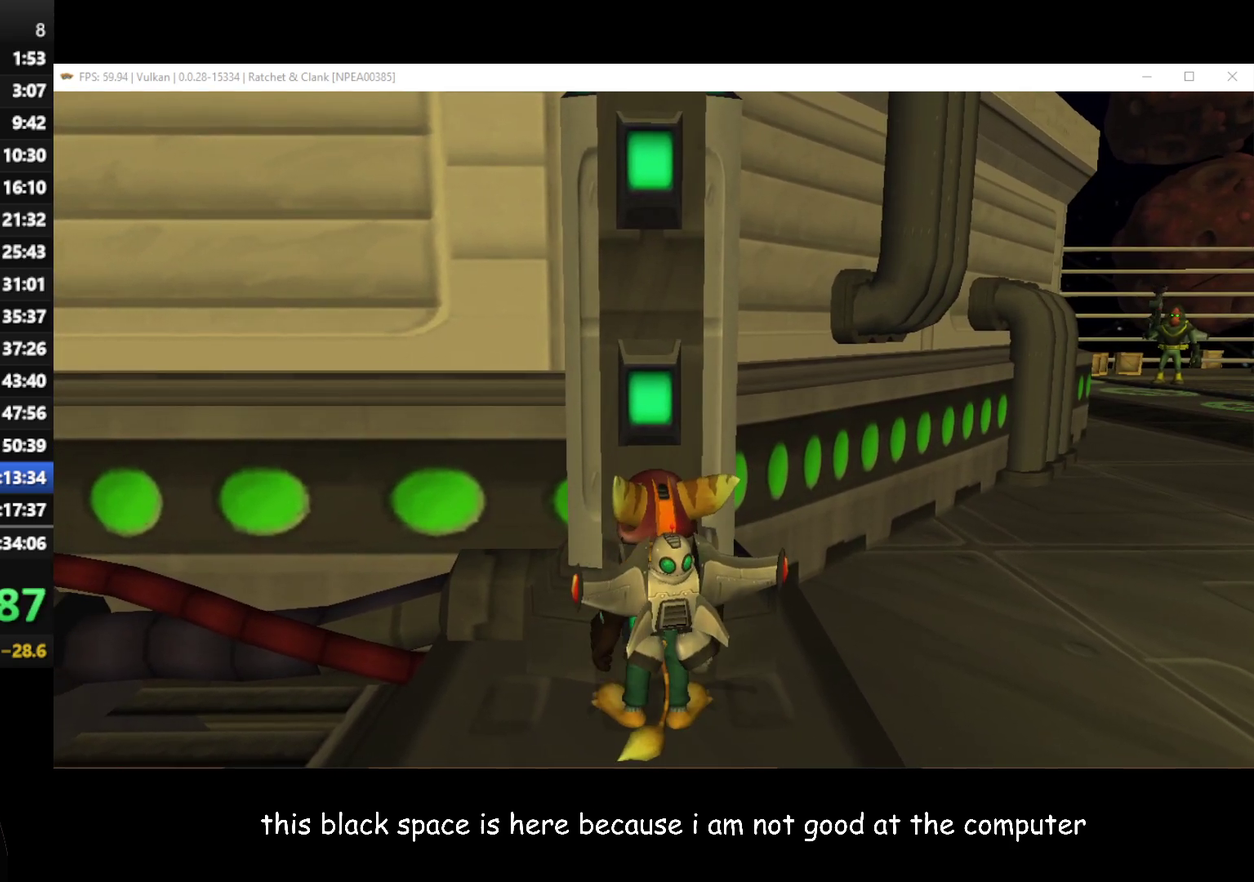
{"buttons": ["A"], "left_stick": "up", "right_stick": "center", "events": [[17, "left_stick", "up"], [100, "A", "down"], [183, "A", "up"], [267, "A", "down"], [333, "A", "up"], [383, "A", "down"]]}
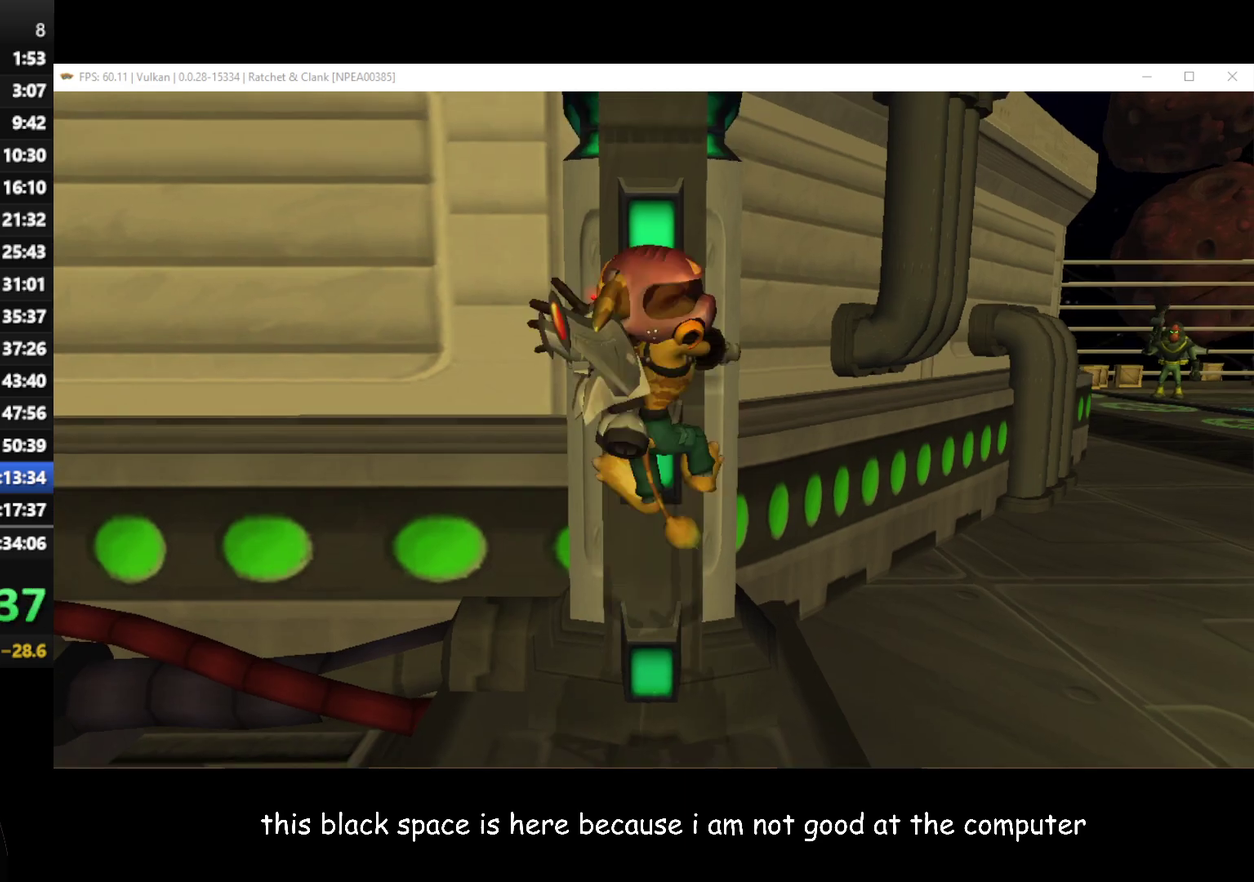
{"buttons": [], "left_stick": "center", "right_stick": "center", "events": [[83, "A", "up"], [133, "A", "down"], [150, "left_stick", "center"], [200, "A", "up"], [267, "A", "down"], [350, "A", "up"], [400, "A", "down"], [467, "A", "up"]]}
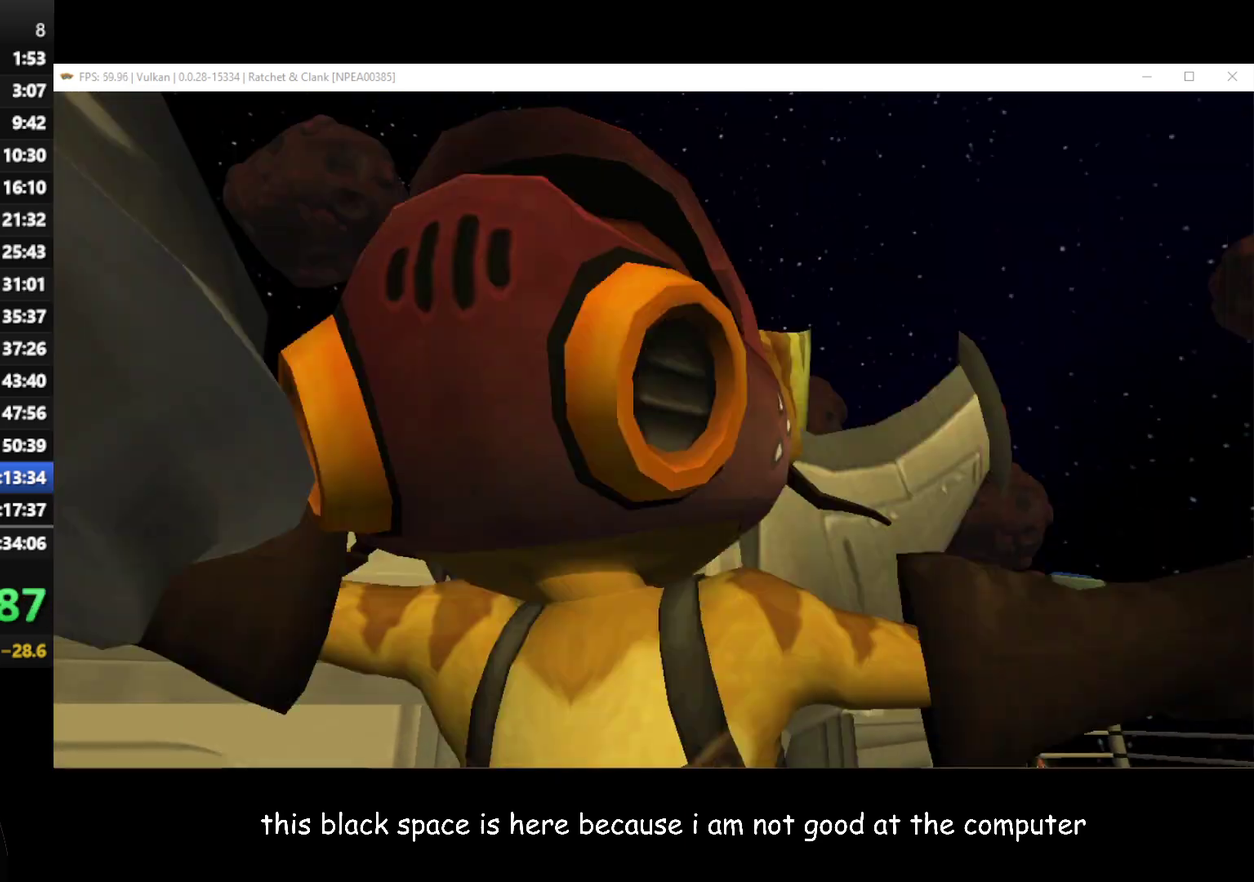
{"buttons": [], "left_stick": "center", "right_stick": "center", "events": [[33, "A", "down"], [100, "A", "up"], [183, "A", "down"], [250, "A", "up"], [300, "A", "down"], [350, "A", "up"], [417, "A", "down"], [500, "A", "up"]]}
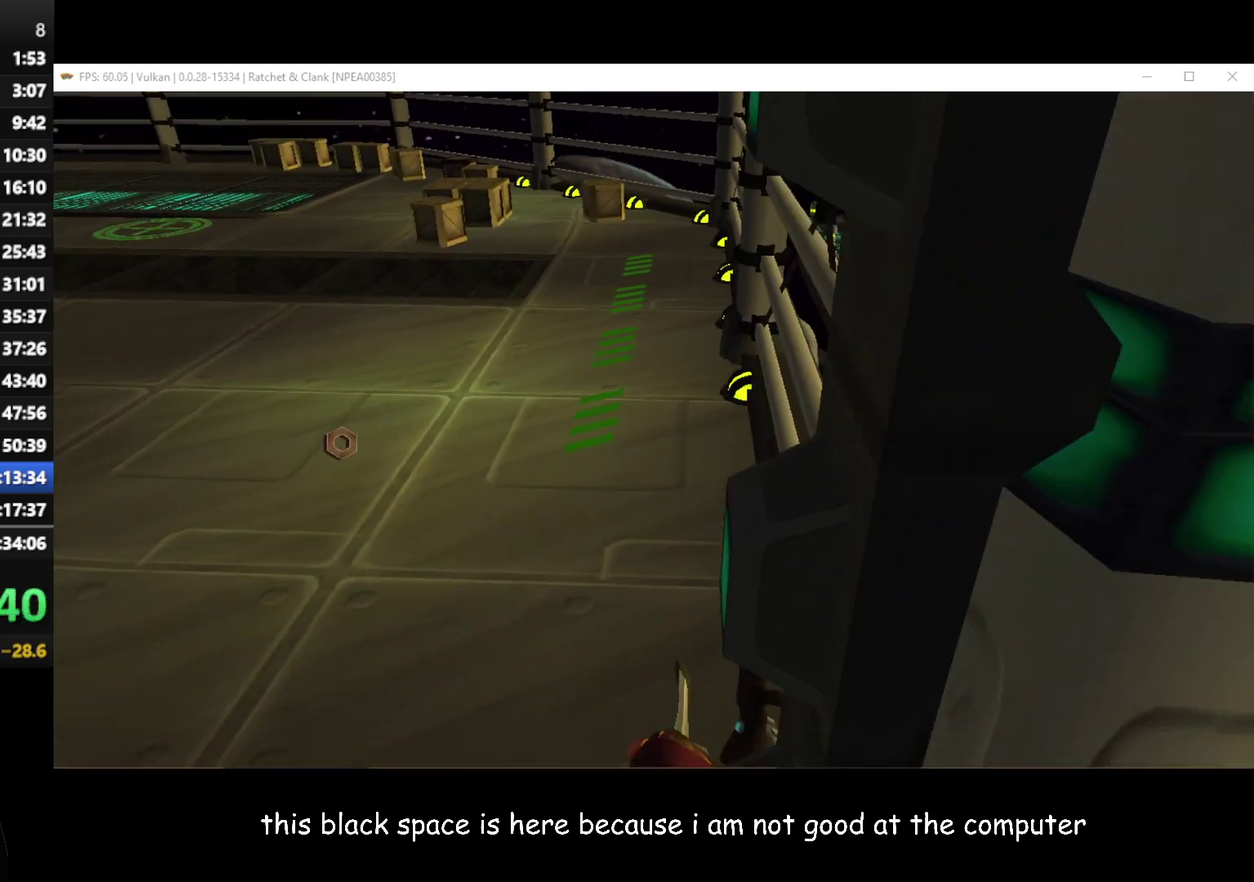
{"buttons": [], "left_stick": "center", "right_stick": "center", "events": [[50, "A", "down"], [117, "A", "up"], [167, "A", "down"], [217, "A", "up"], [400, "A", "down"], [467, "A", "up"]]}
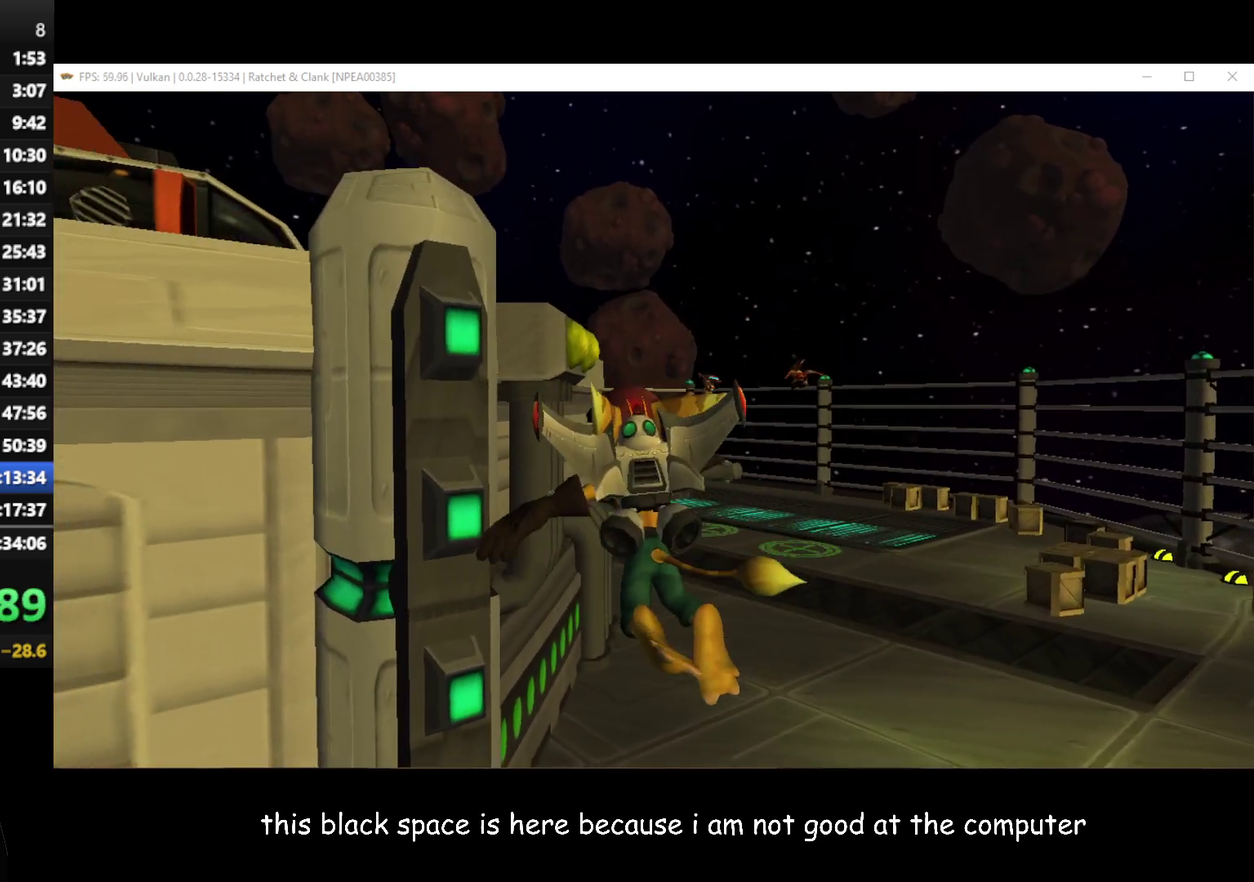
{"buttons": ["A"], "left_stick": "center", "right_stick": "center", "events": [[17, "A", "down"], [83, "A", "up"], [150, "A", "down"], [200, "A", "up"], [267, "A", "down"], [317, "A", "up"], [383, "A", "down"]]}